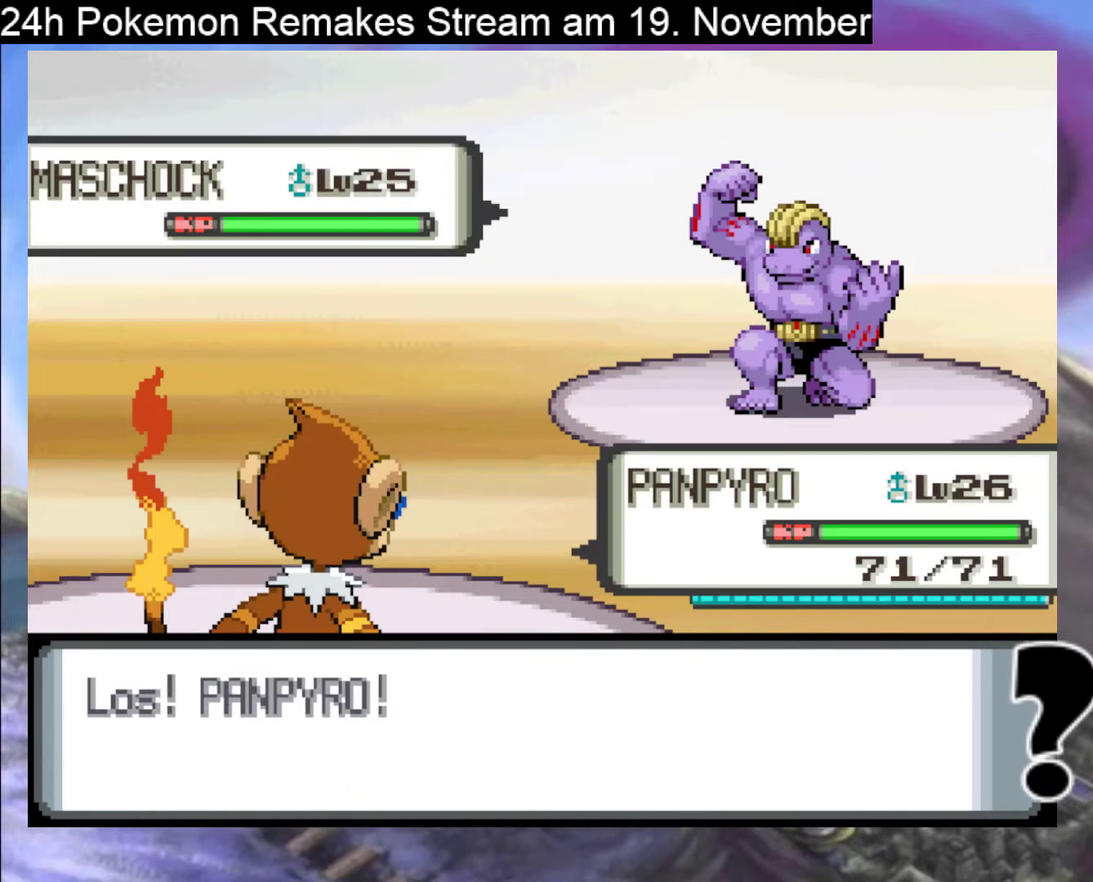
Gameplay with a controller (Nintendo layout); each line is a JSON object with the inputs held at the frame after it. "events" lists button and stick changes between this image and that frame as [ms after this image, input, new state], when the widget could be followed in between. Not read: L1 L3 R3.
{"buttons": [], "events": []}
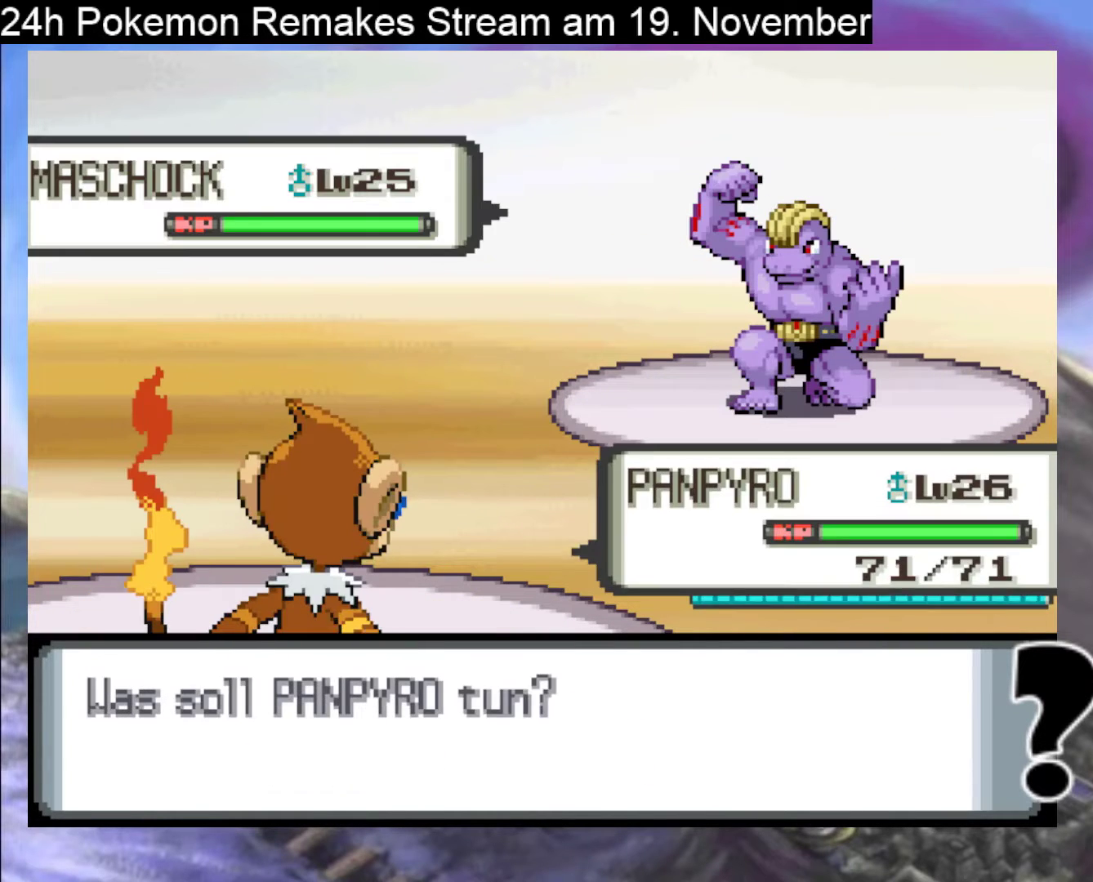
{"buttons": [], "events": []}
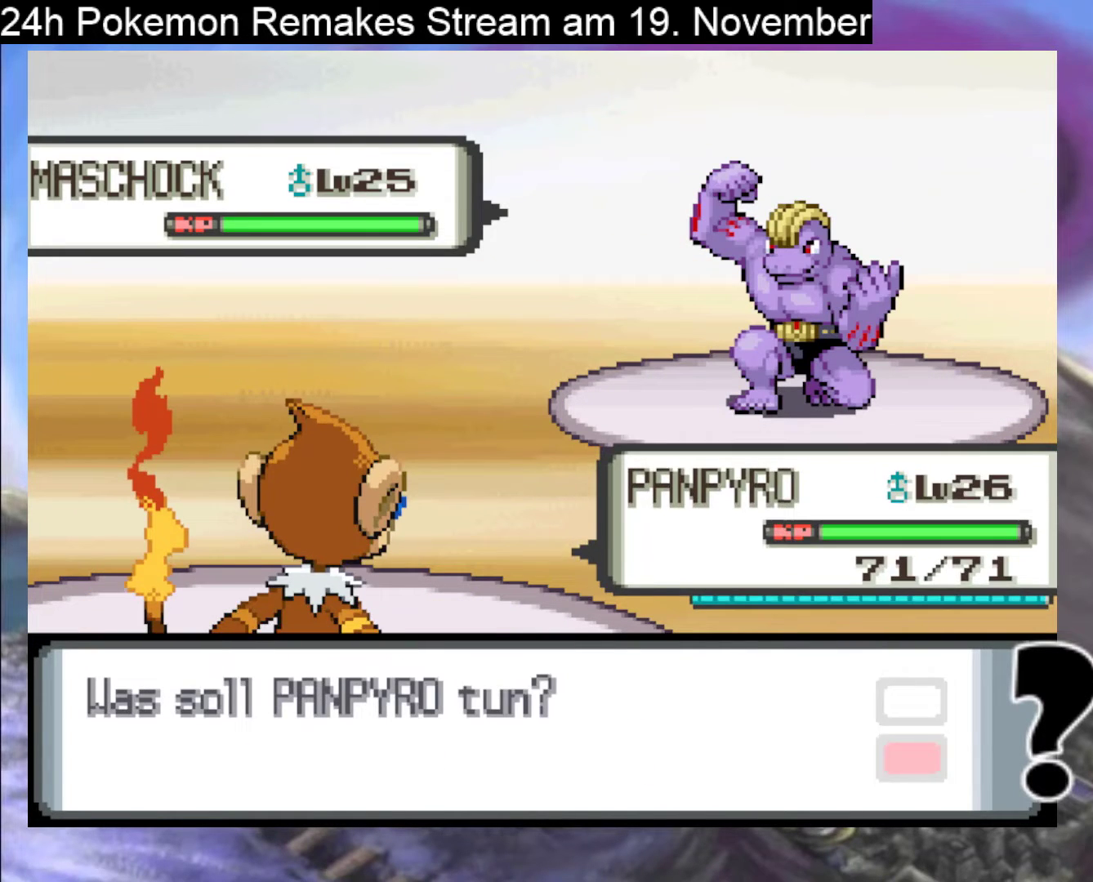
{"buttons": [], "events": [[167, "A", "down"], [300, "A", "up"]]}
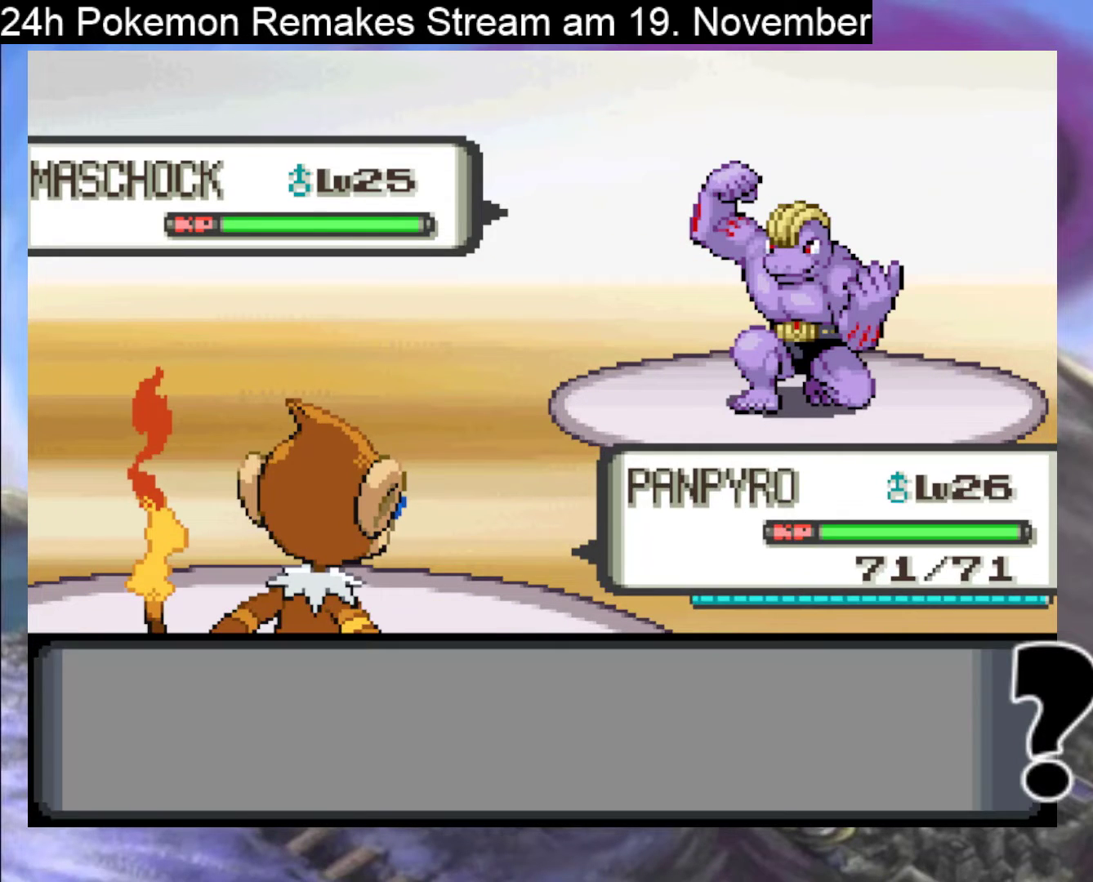
{"buttons": ["DPAD_RIGHT"], "events": [[467, "DPAD_RIGHT", "down"]]}
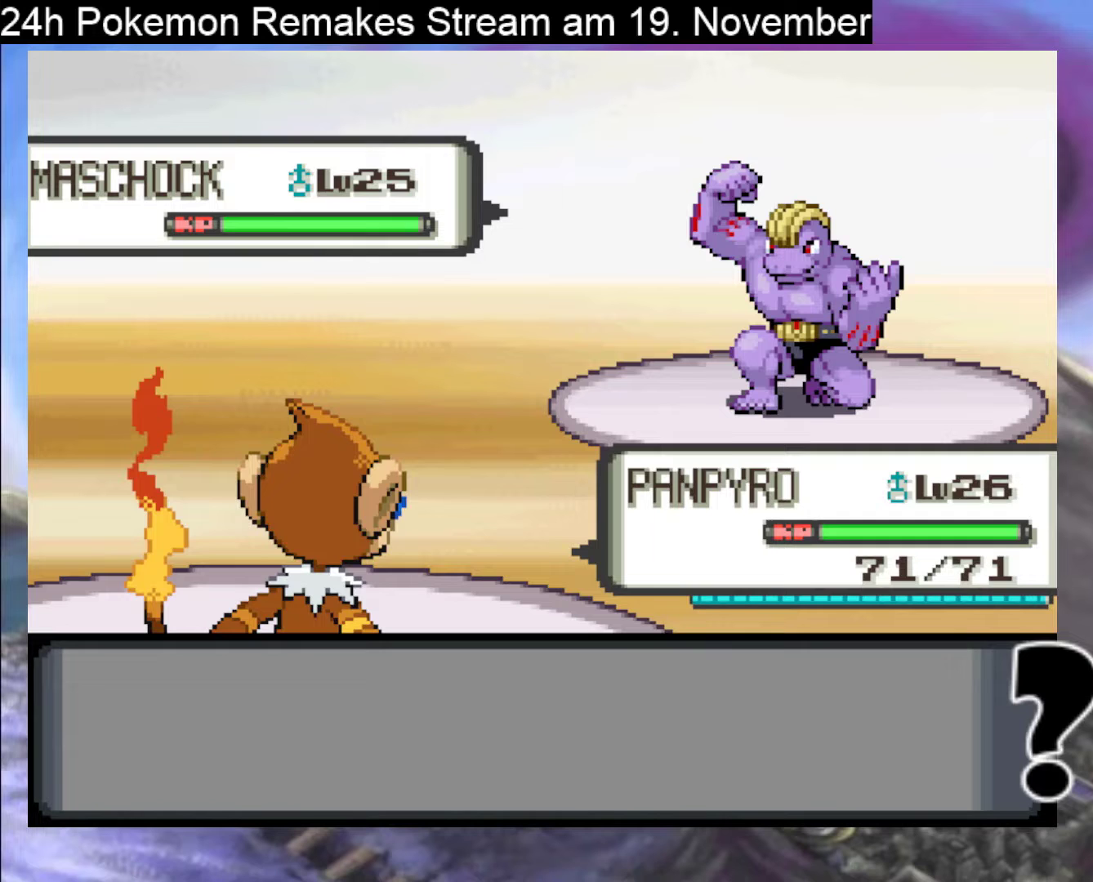
{"buttons": ["A"], "events": [[100, "DPAD_RIGHT", "up"], [267, "A", "down"], [367, "A", "up"], [467, "A", "down"]]}
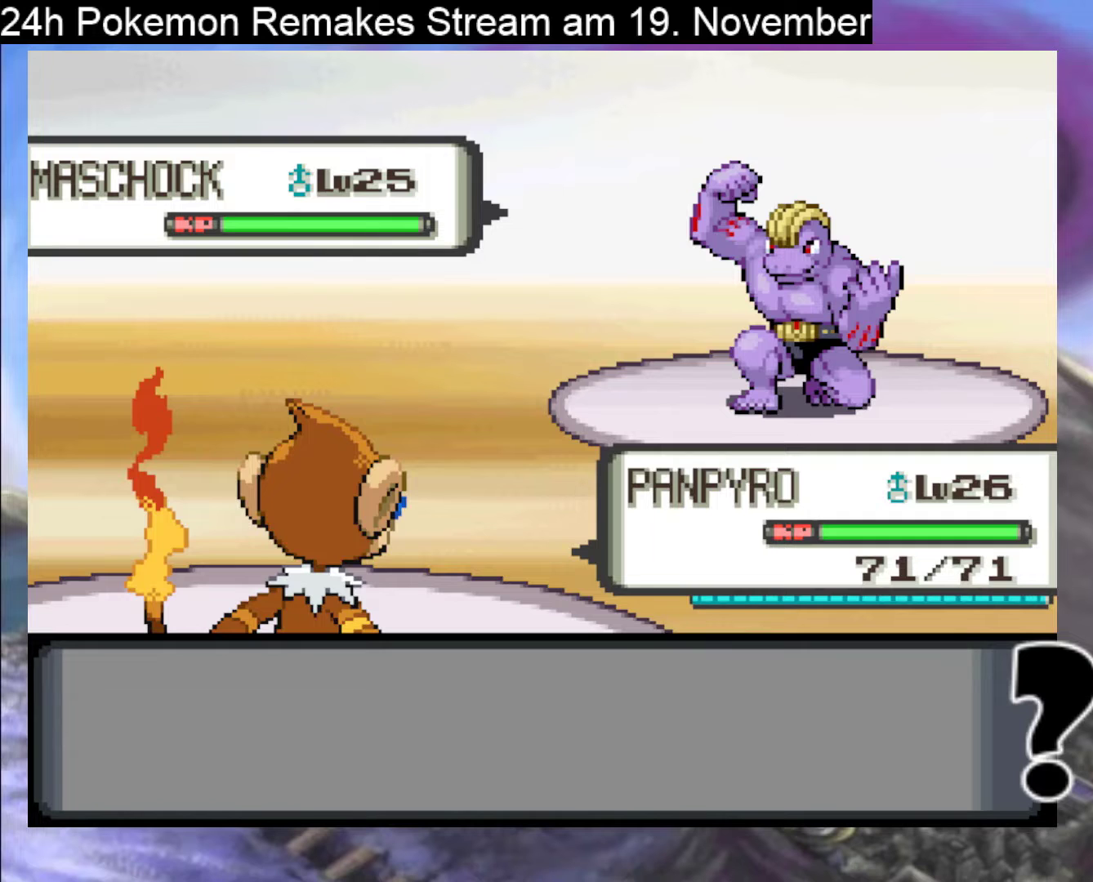
{"buttons": [], "events": [[33, "A", "up"], [133, "A", "down"], [233, "A", "up"], [367, "A", "down"], [500, "A", "up"]]}
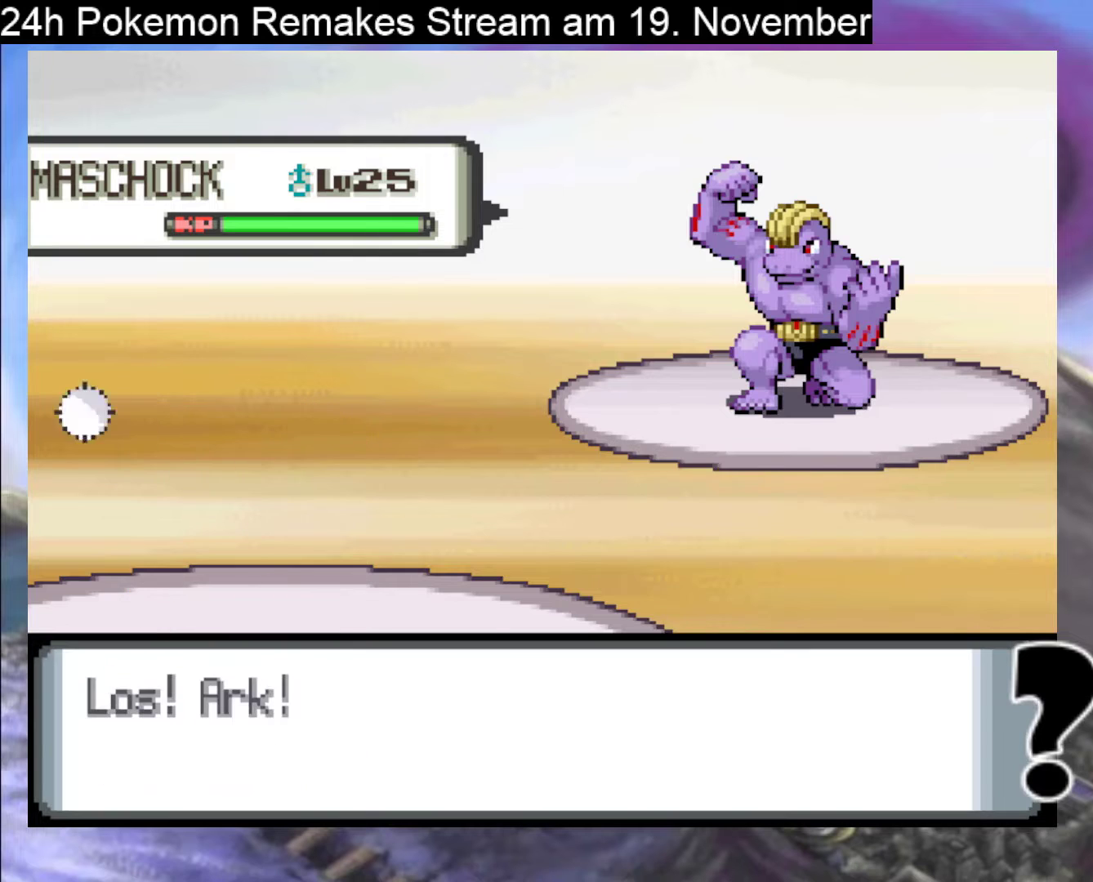
{"buttons": [], "events": [[67, "A", "down"], [200, "A", "up"], [300, "A", "down"], [433, "A", "up"]]}
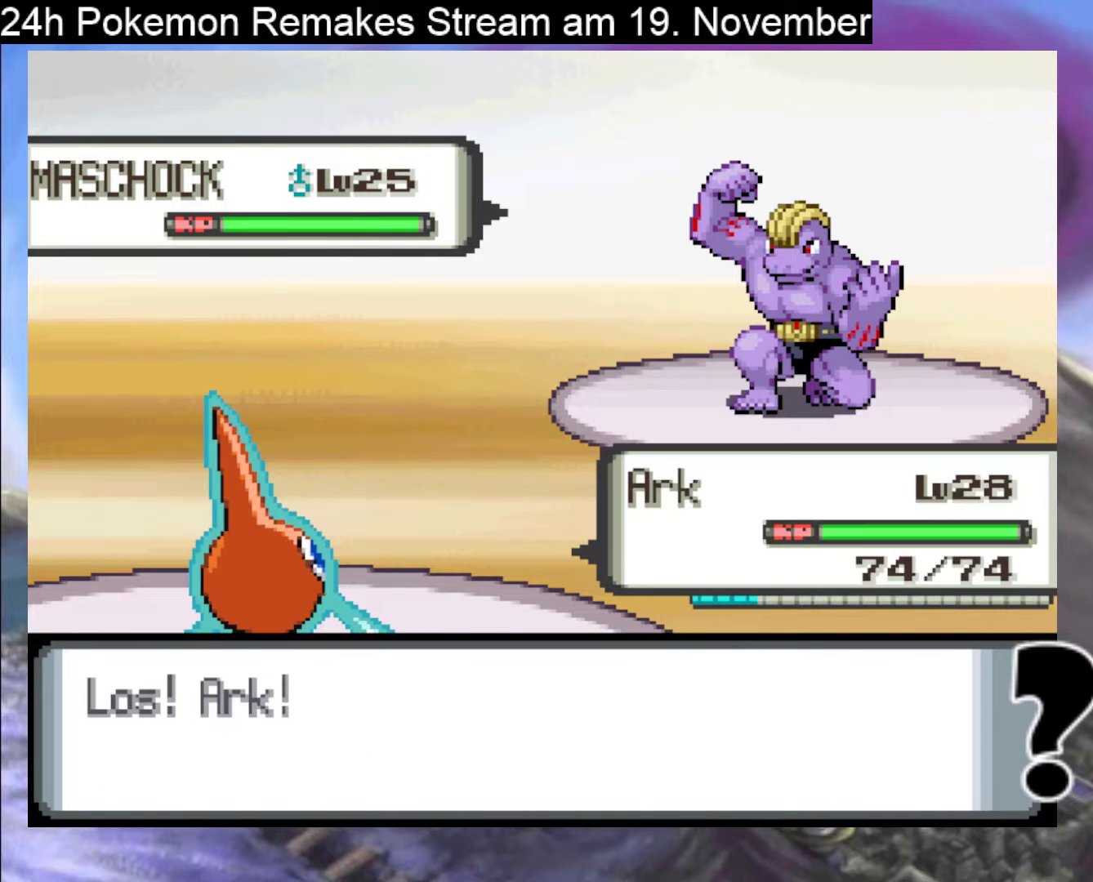
{"buttons": [], "events": [[33, "A", "down"], [167, "A", "up"], [300, "A", "down"], [400, "A", "up"]]}
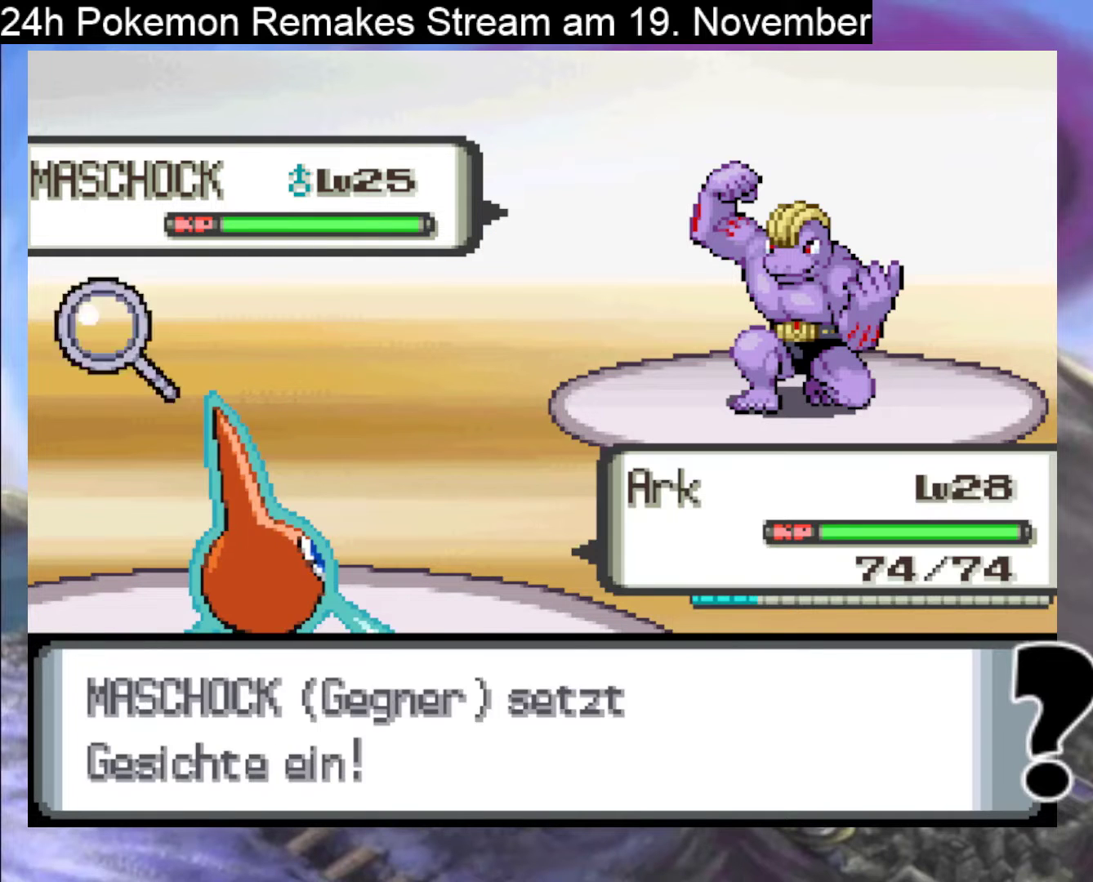
{"buttons": [], "events": [[33, "A", "down"], [200, "A", "up"], [300, "A", "down"], [433, "A", "up"]]}
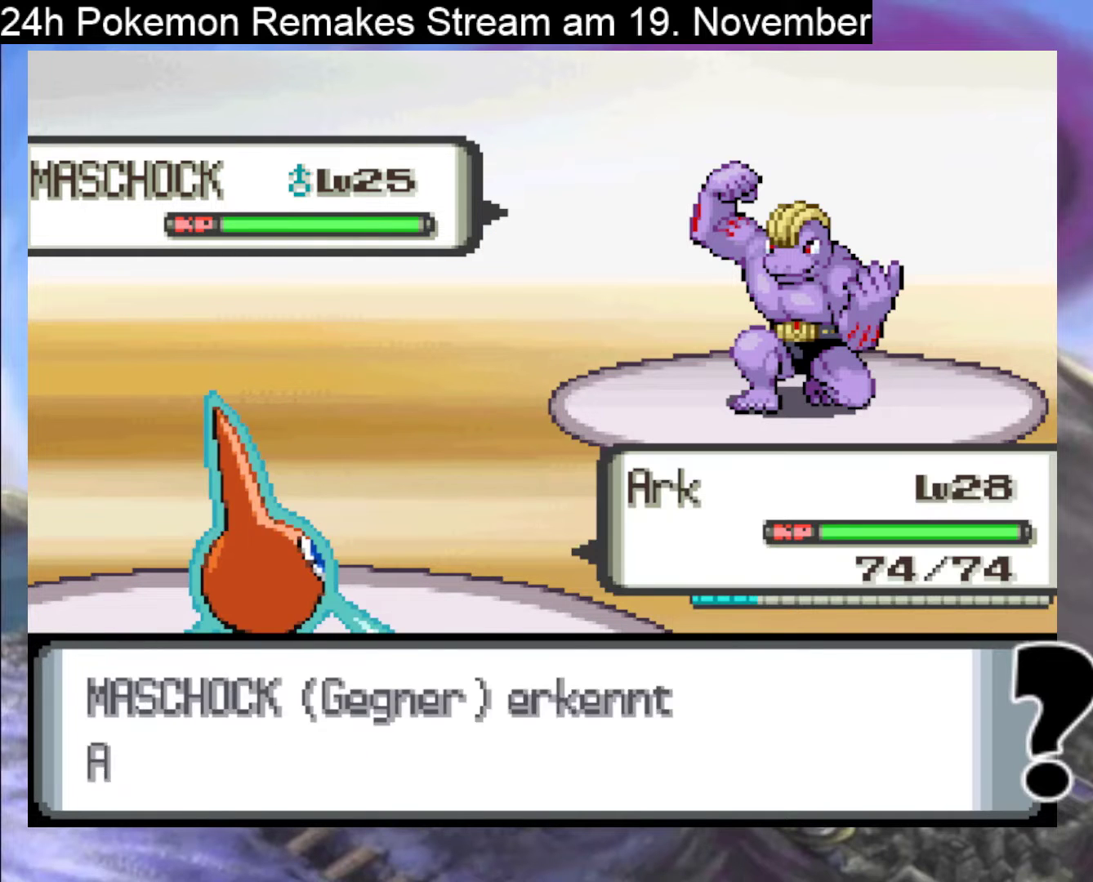
{"buttons": ["A"], "events": [[33, "A", "down"], [133, "A", "up"], [233, "A", "down"], [367, "A", "up"], [467, "A", "down"]]}
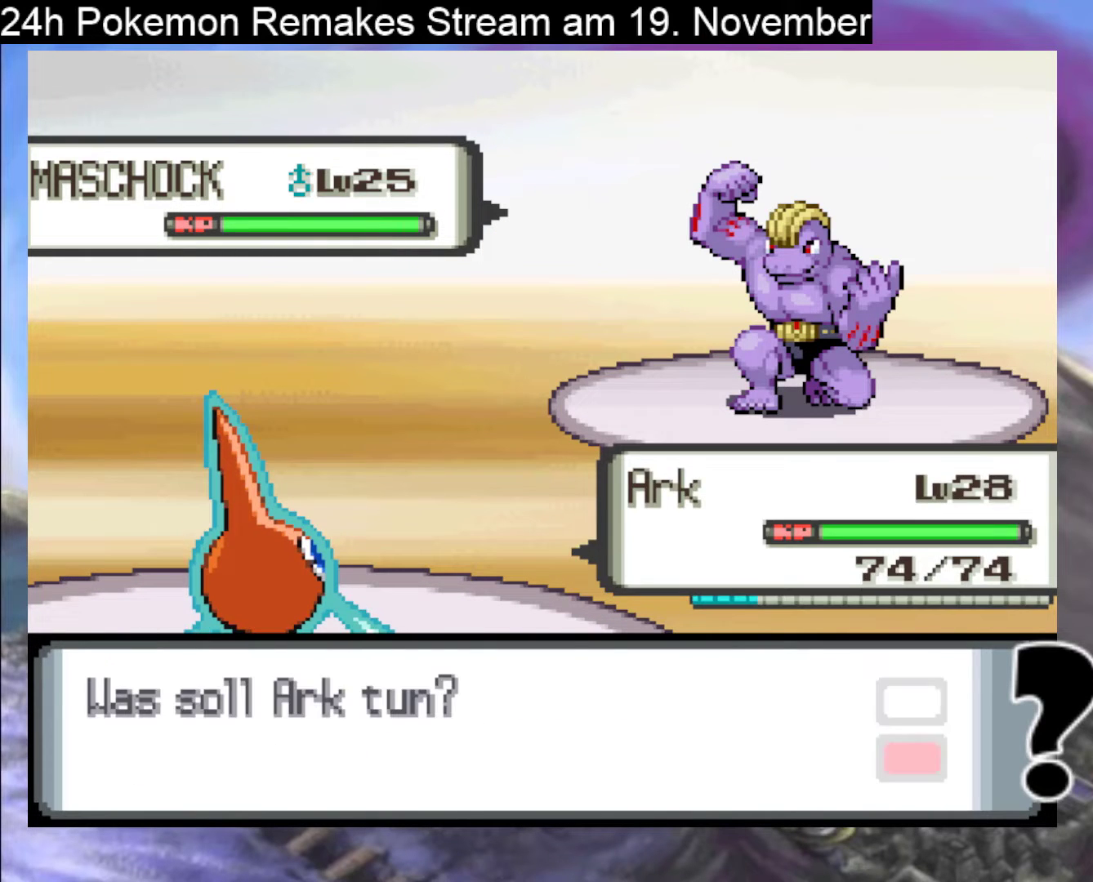
{"buttons": [], "events": [[100, "A", "up"]]}
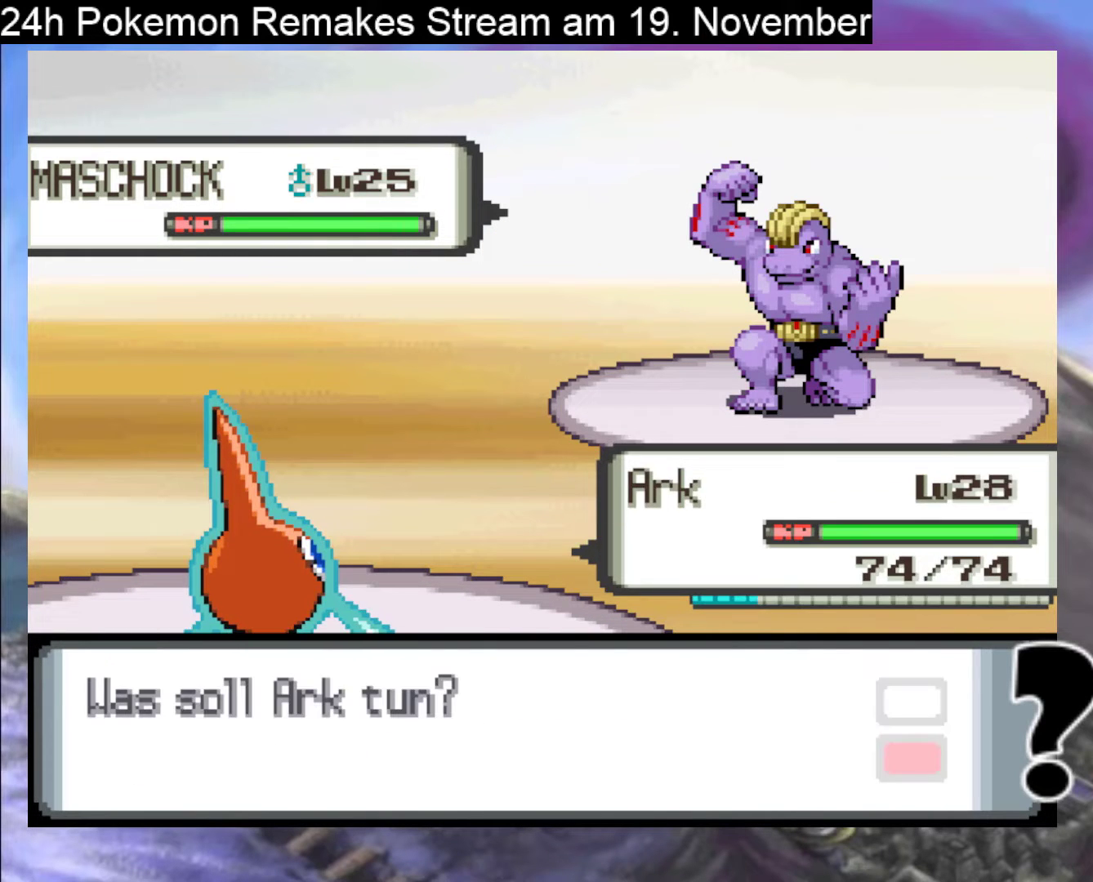
{"buttons": ["A"], "events": [[233, "DPAD_DOWN", "down"], [333, "DPAD_DOWN", "up"], [400, "A", "down"]]}
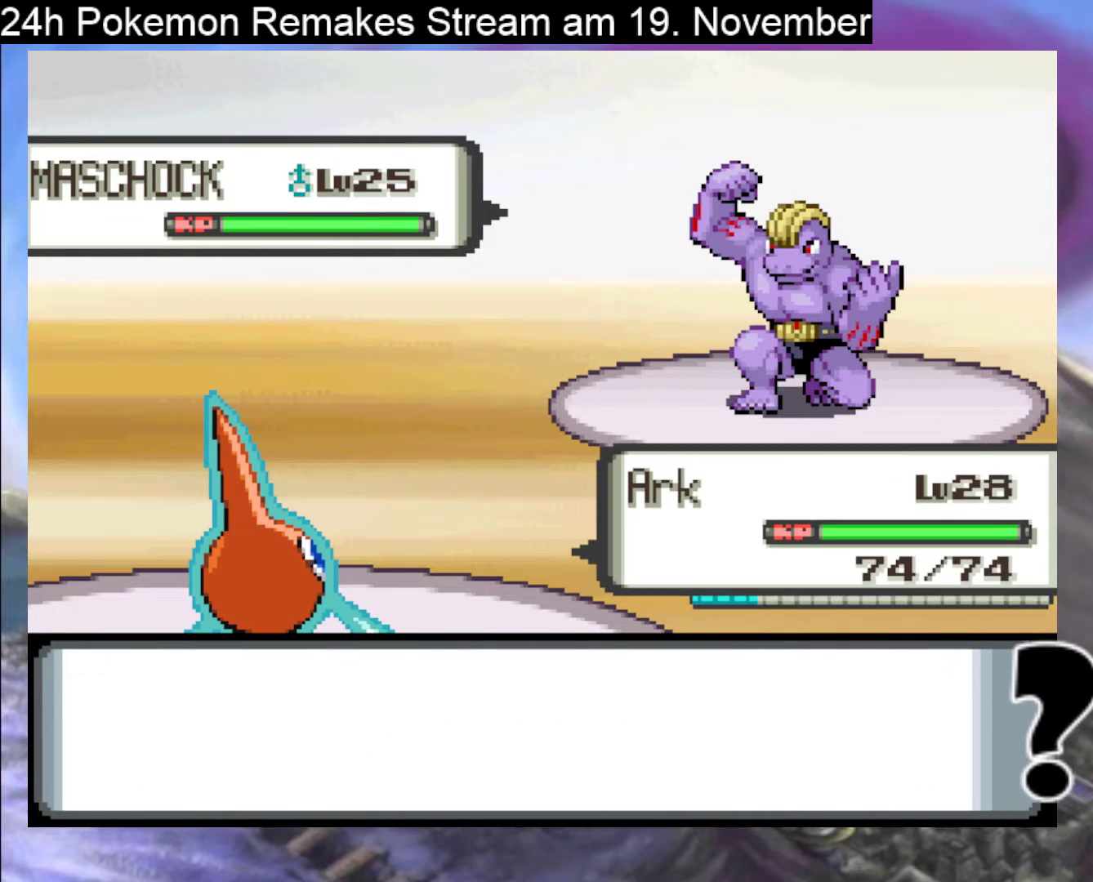
{"buttons": [], "events": [[233, "A", "up"], [300, "A", "down"], [433, "A", "up"]]}
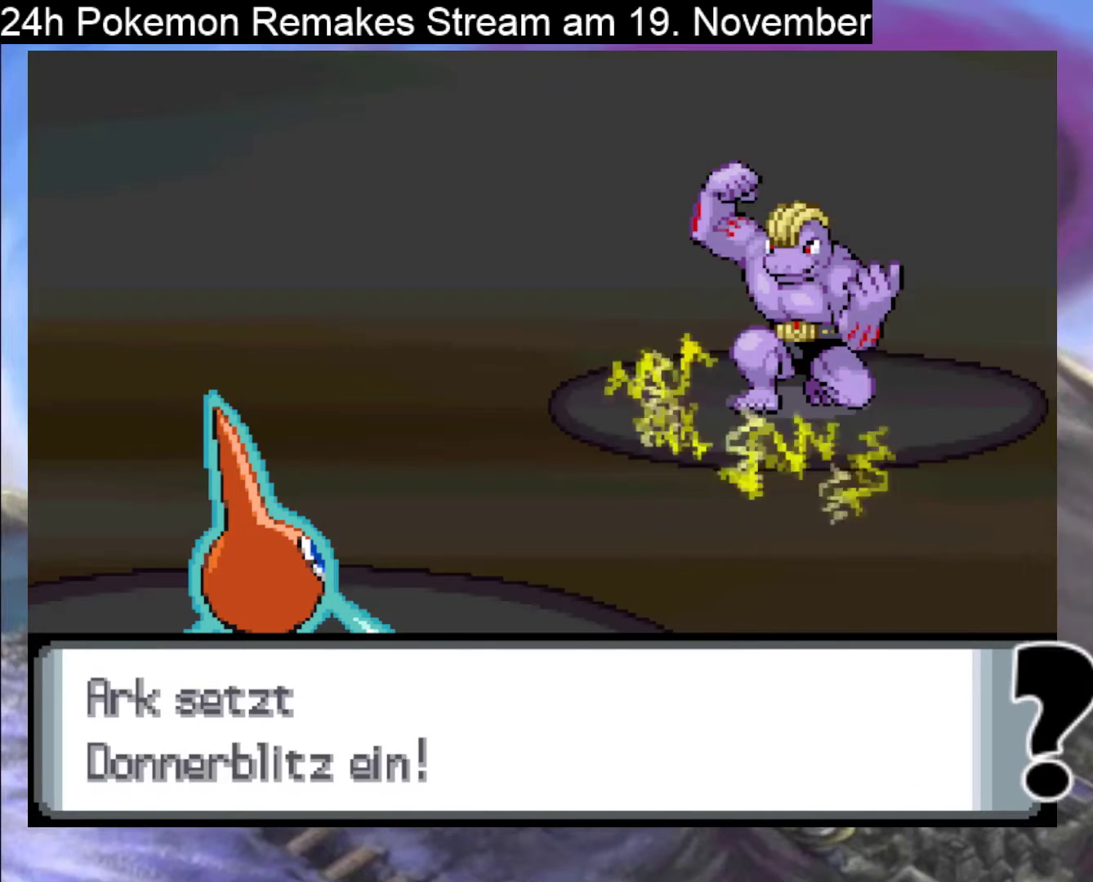
{"buttons": [], "events": []}
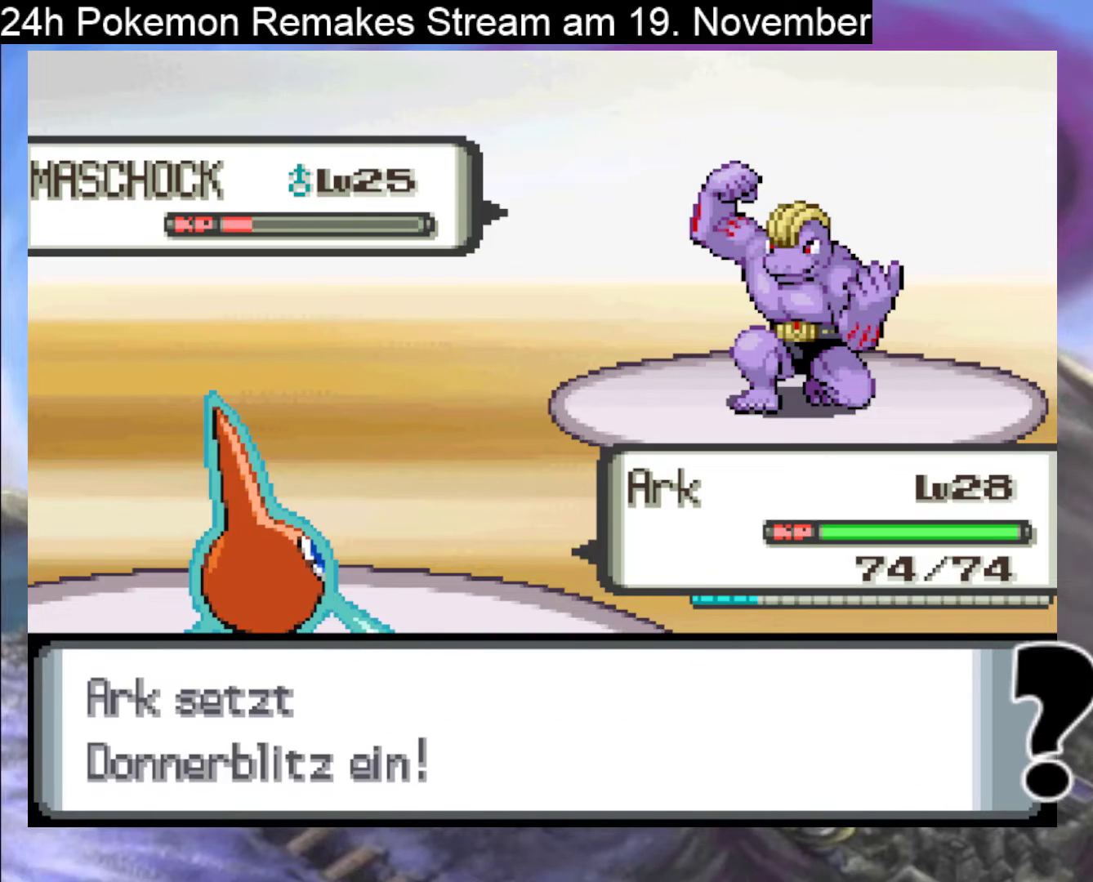
{"buttons": ["A"], "events": [[467, "A", "down"]]}
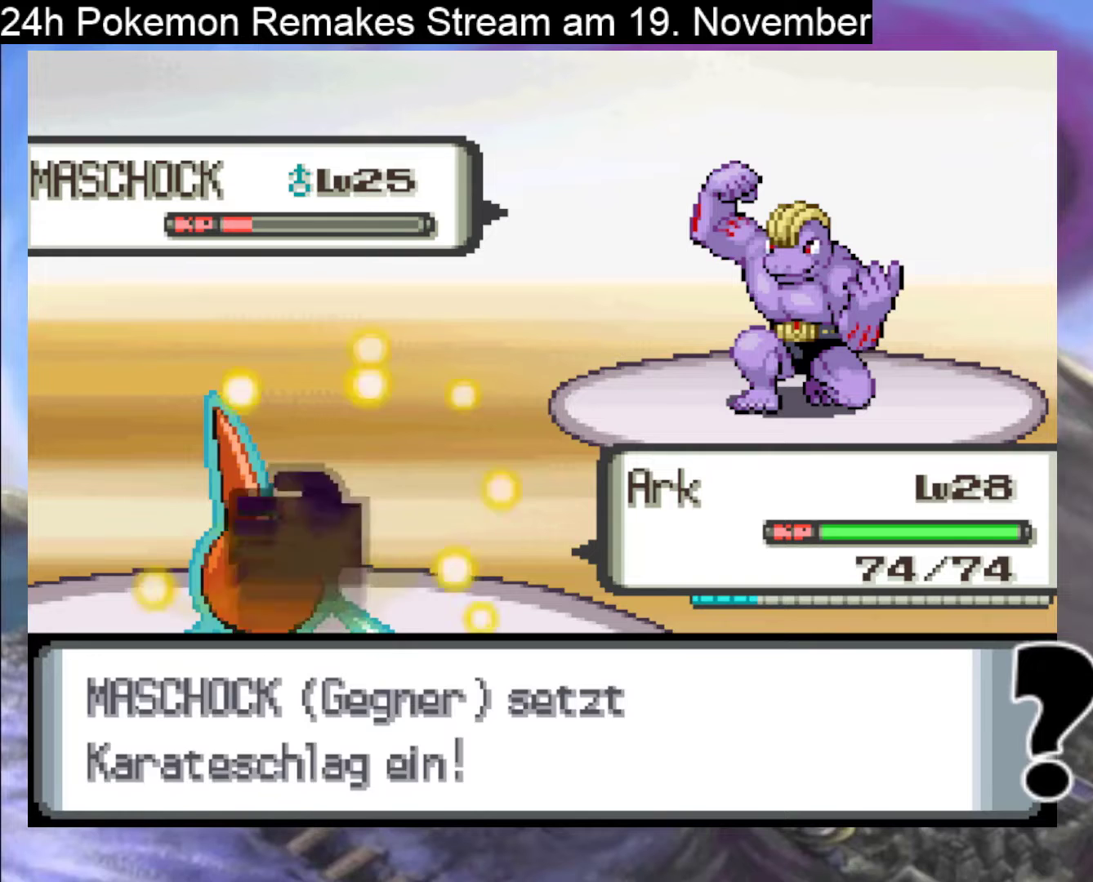
{"buttons": [], "events": [[133, "A", "up"]]}
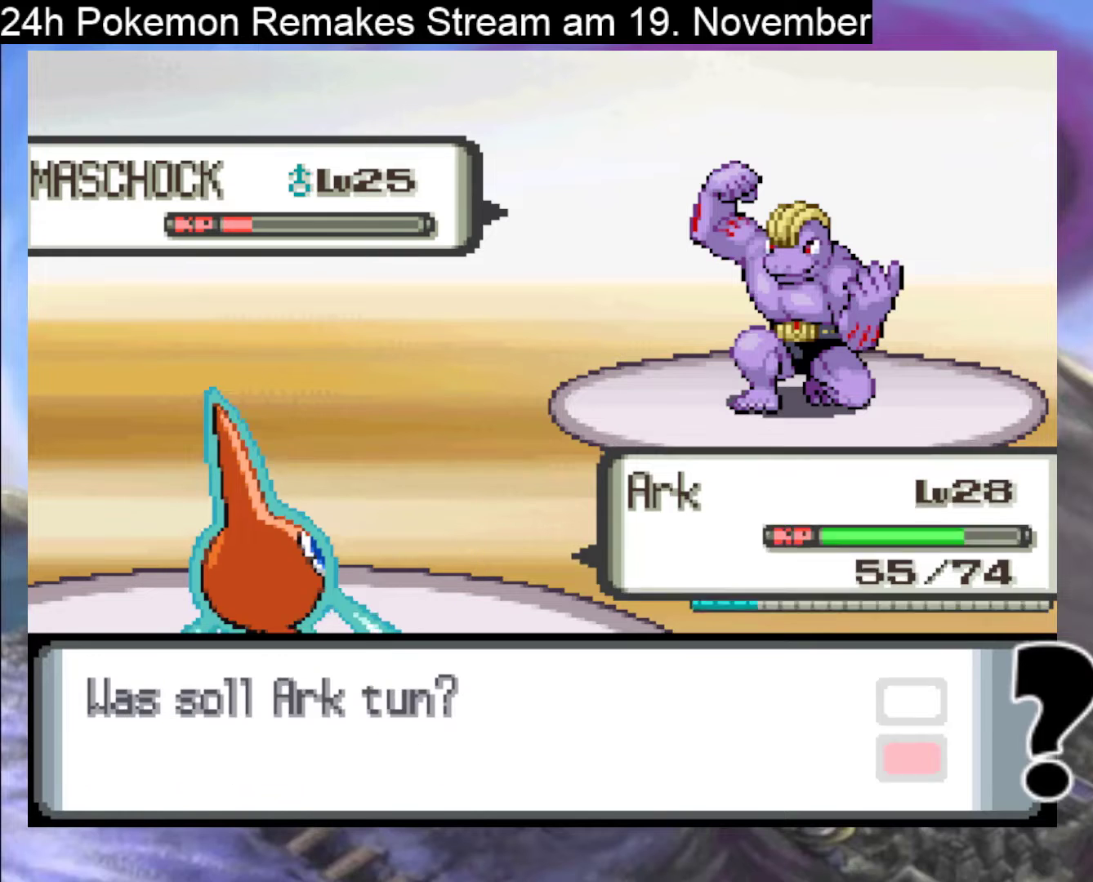
{"buttons": [], "events": [[300, "A", "down"], [400, "A", "up"]]}
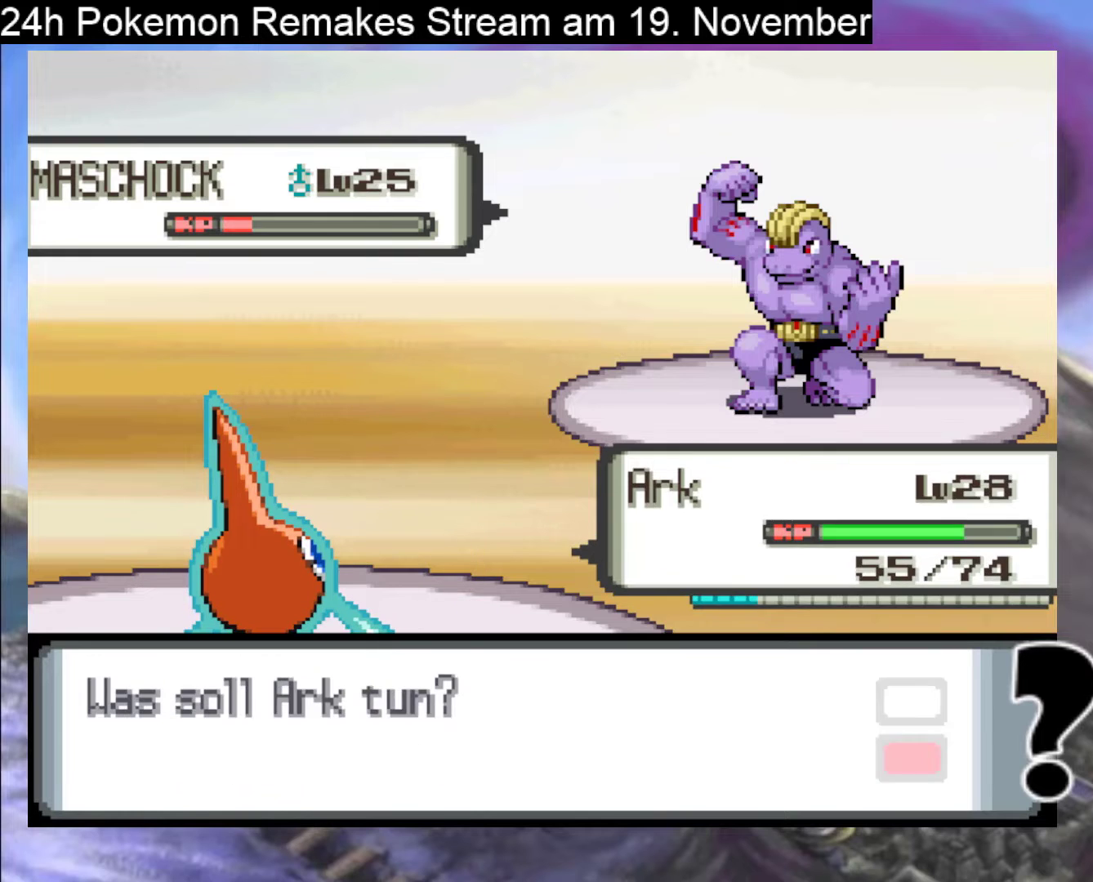
{"buttons": [], "events": [[33, "A", "down"], [167, "A", "up"], [267, "A", "down"], [400, "A", "up"]]}
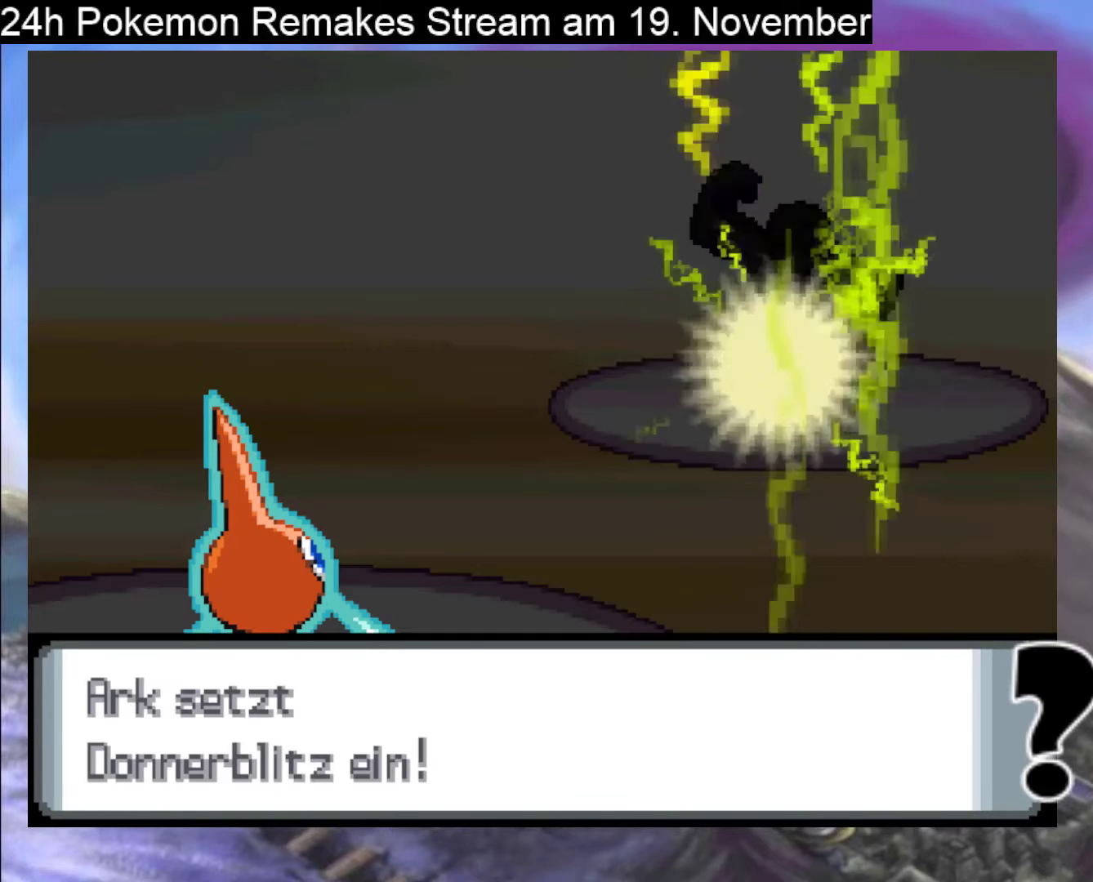
{"buttons": [], "events": [[33, "A", "down"], [200, "A", "up"], [267, "A", "down"], [433, "A", "up"]]}
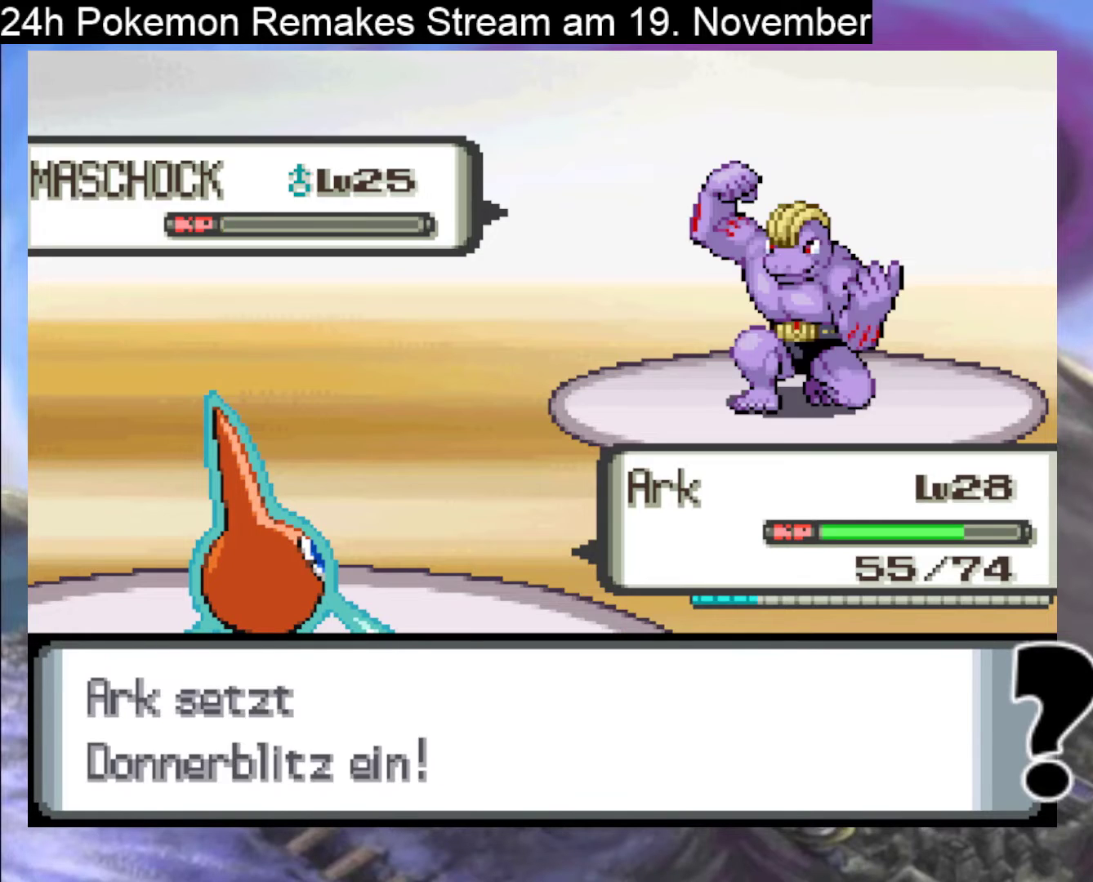
{"buttons": [], "events": [[33, "A", "down"], [167, "A", "up"], [267, "A", "down"], [400, "A", "up"]]}
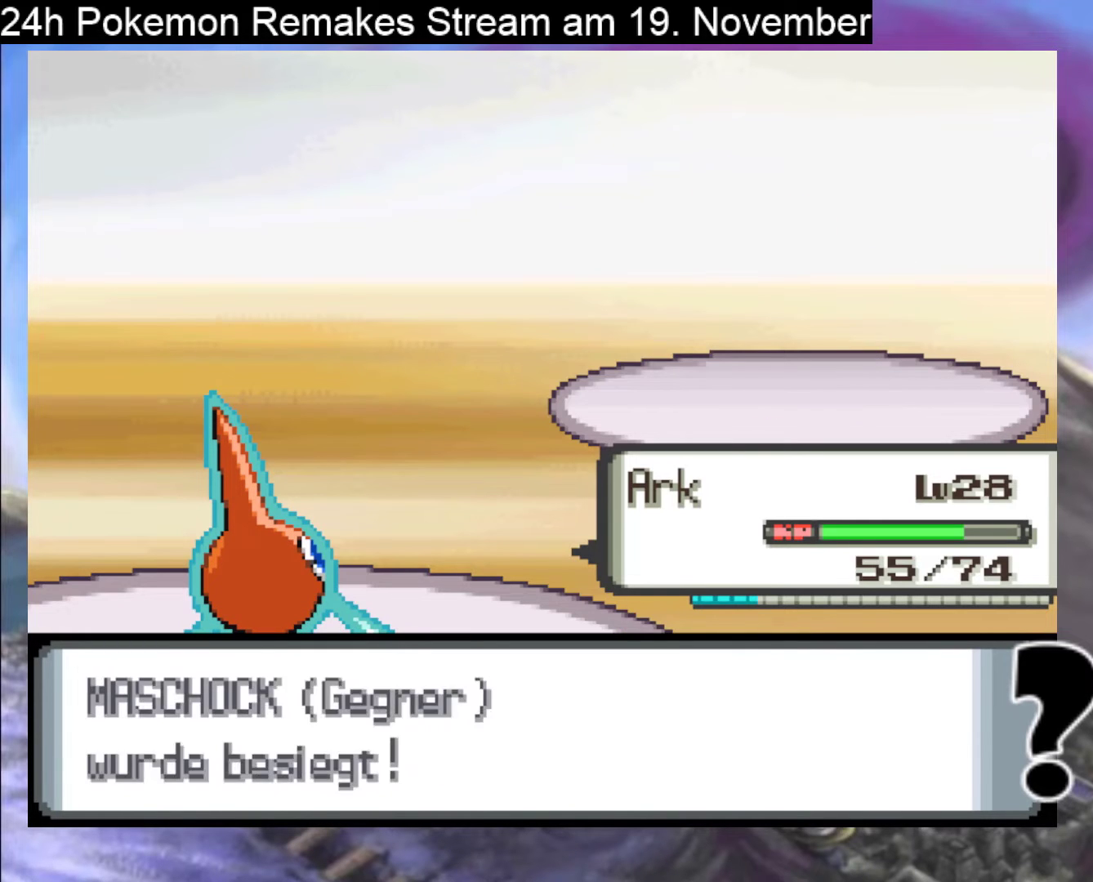
{"buttons": [], "events": [[33, "A", "down"], [200, "A", "up"], [300, "A", "down"], [467, "A", "up"]]}
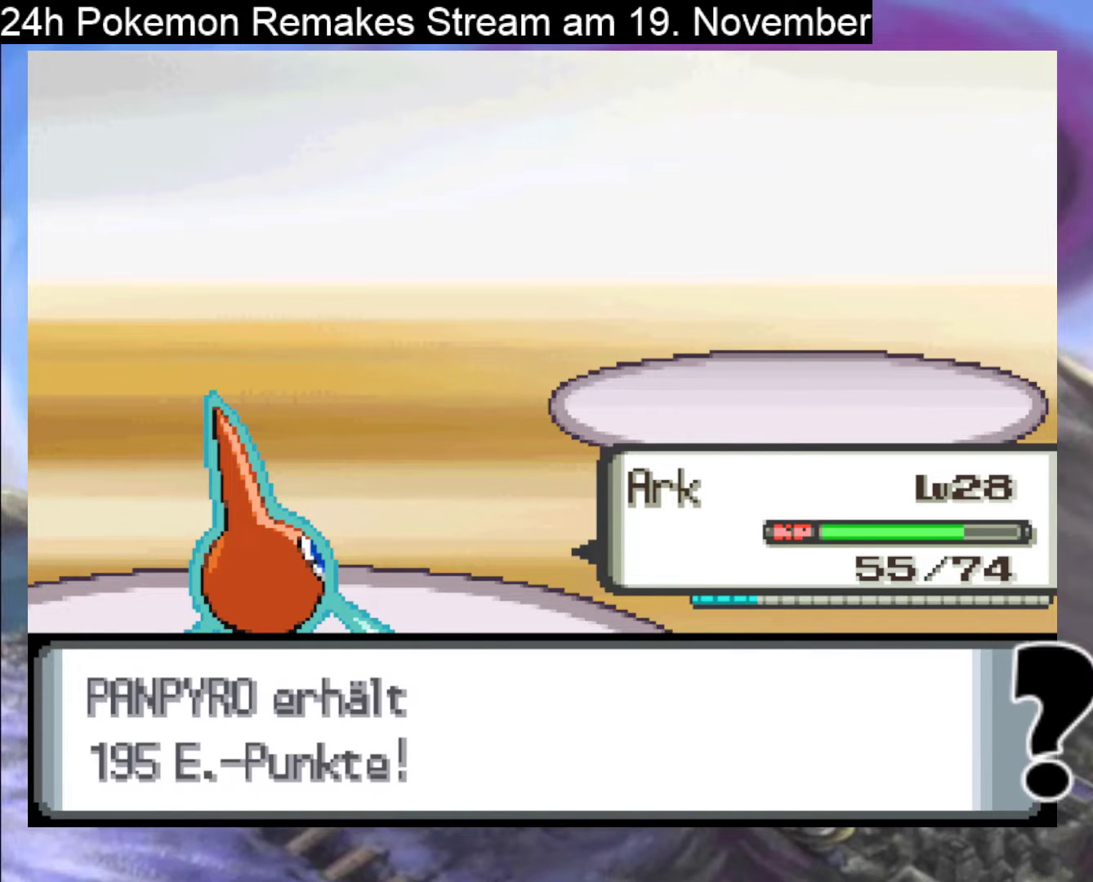
{"buttons": [], "events": [[133, "A", "down"], [300, "A", "up"]]}
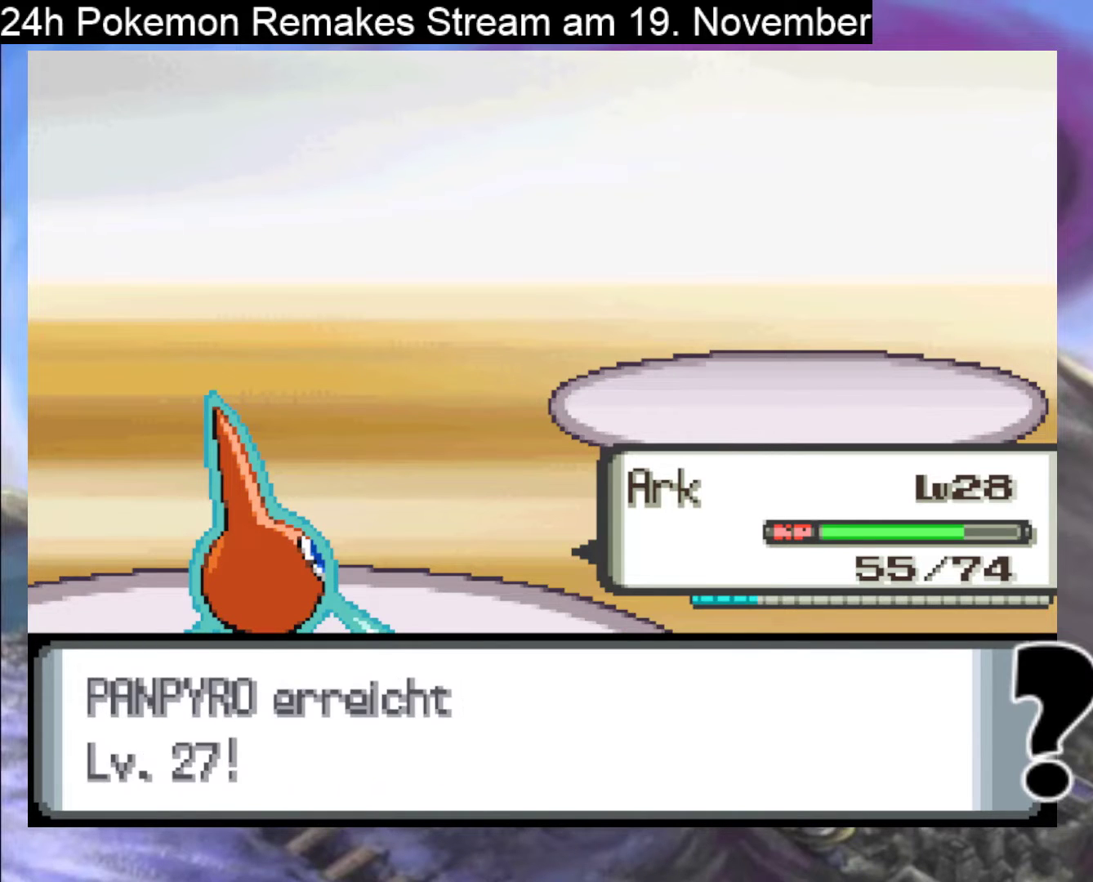
{"buttons": [], "events": []}
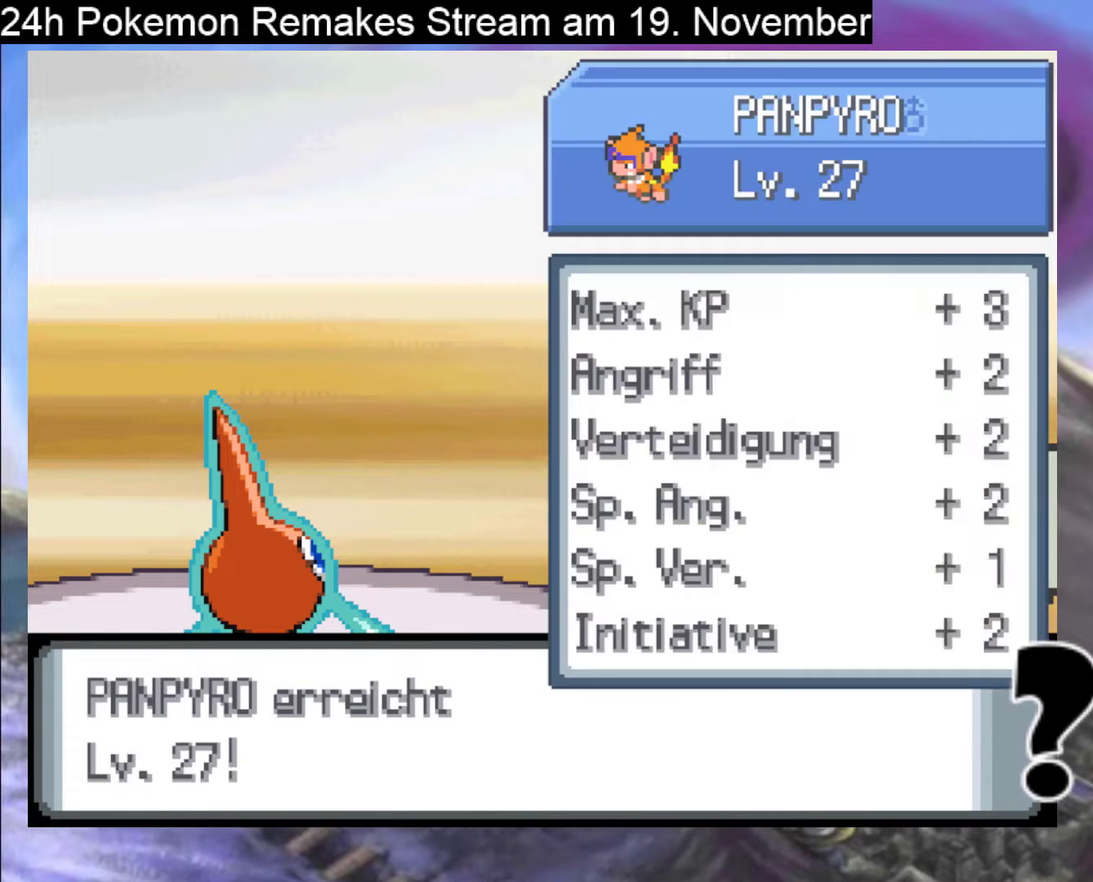
{"buttons": [], "events": [[67, "A", "down"], [233, "A", "up"], [333, "A", "down"], [433, "A", "up"]]}
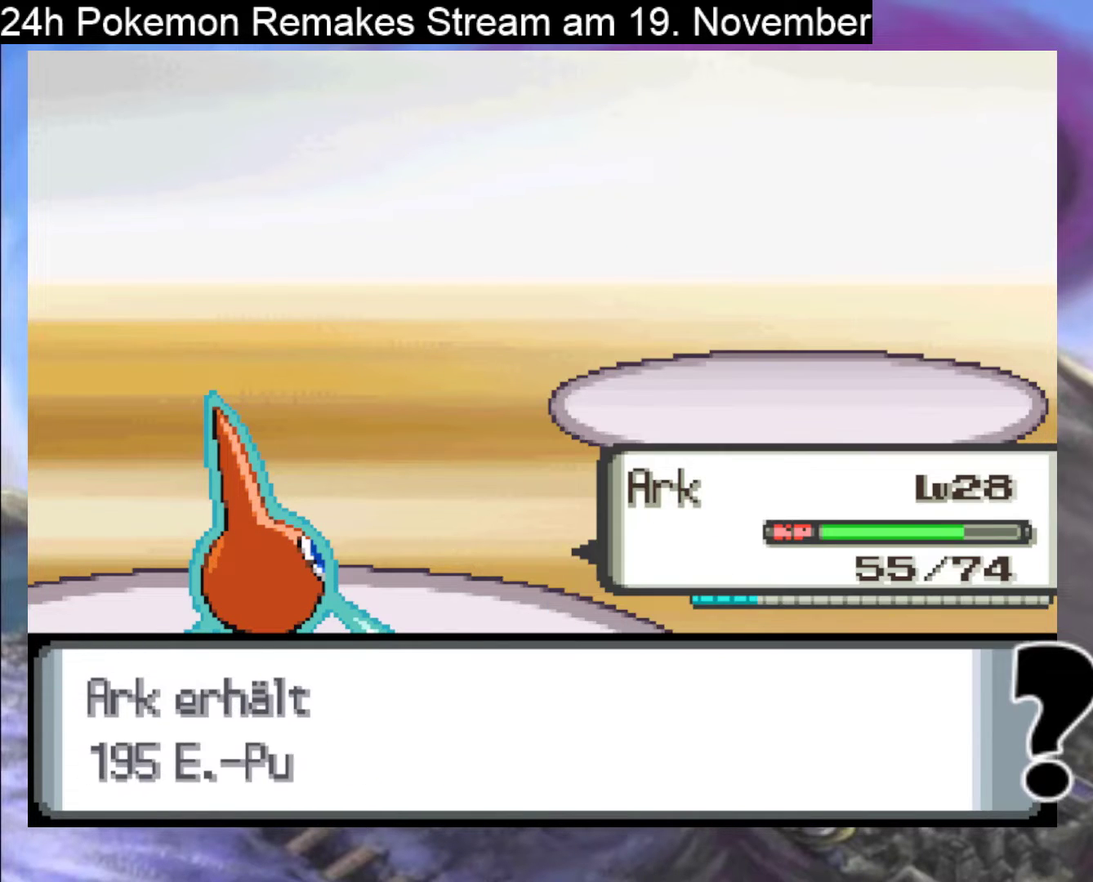
{"buttons": [], "events": [[33, "A", "down"], [133, "A", "up"], [367, "A", "down"], [467, "A", "up"]]}
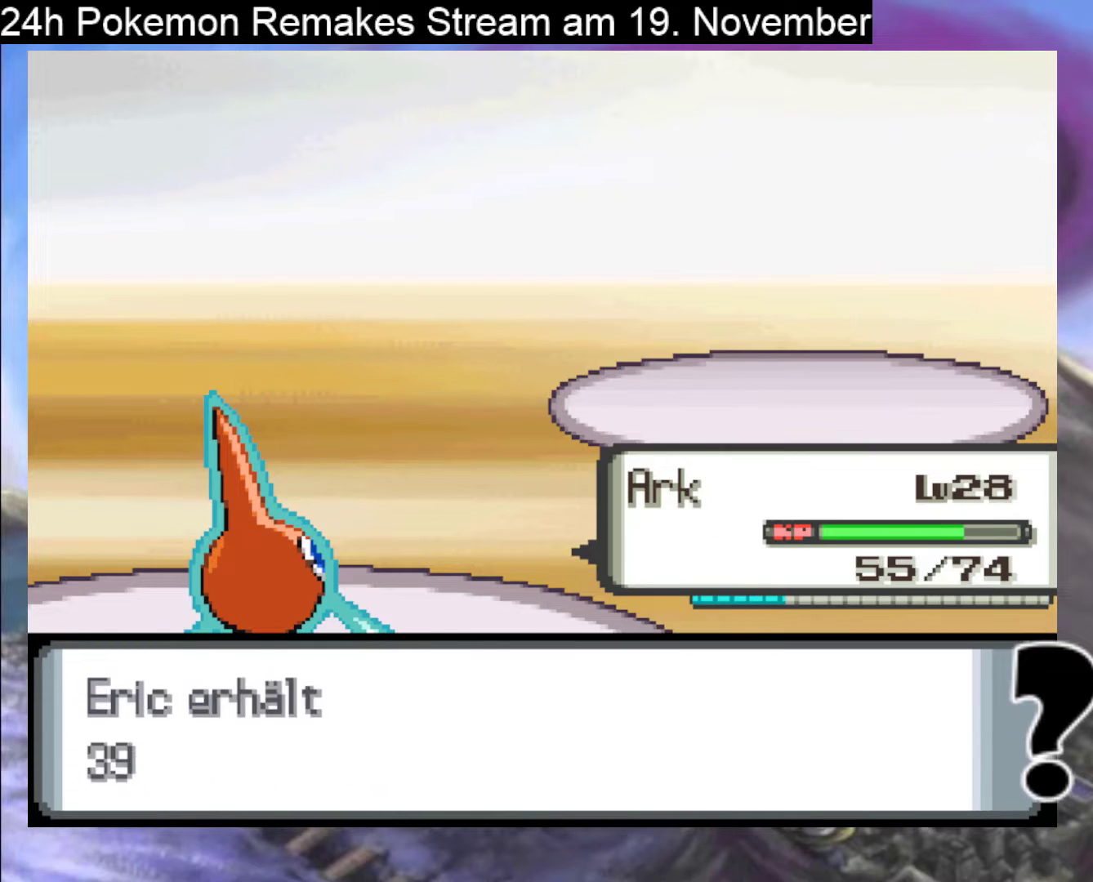
{"buttons": [], "events": [[100, "A", "down"], [233, "A", "up"], [400, "B", "down"], [500, "B", "up"]]}
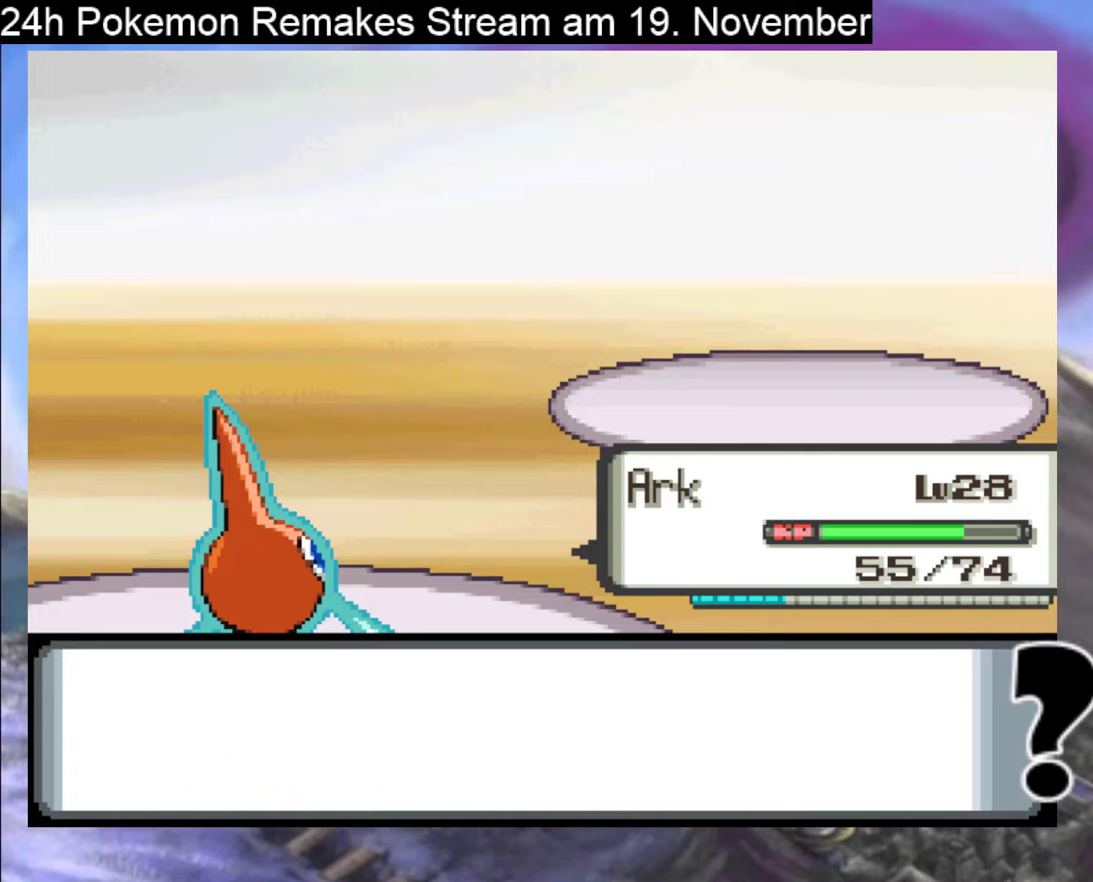
{"buttons": [], "events": [[133, "B", "down"], [200, "B", "up"], [300, "B", "down"], [467, "B", "up"]]}
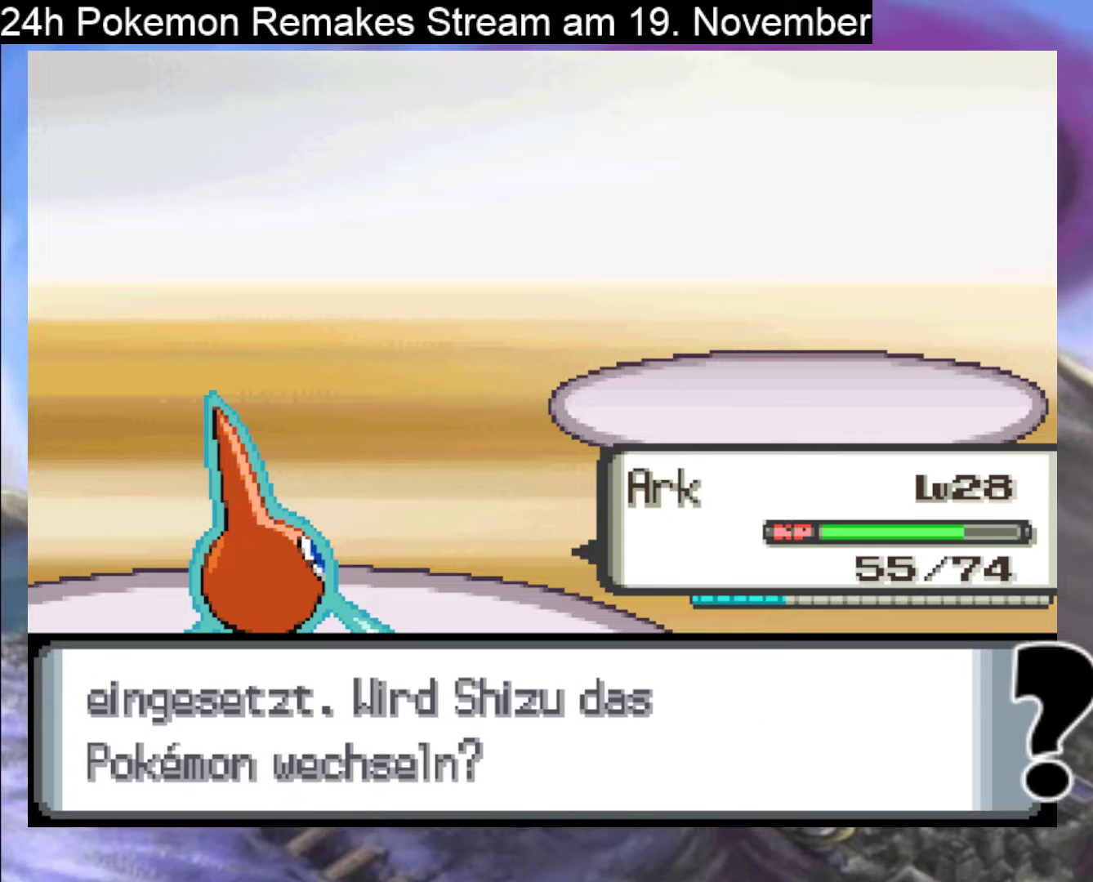
{"buttons": [], "events": [[133, "B", "down"], [233, "B", "up"], [333, "B", "down"], [467, "B", "up"]]}
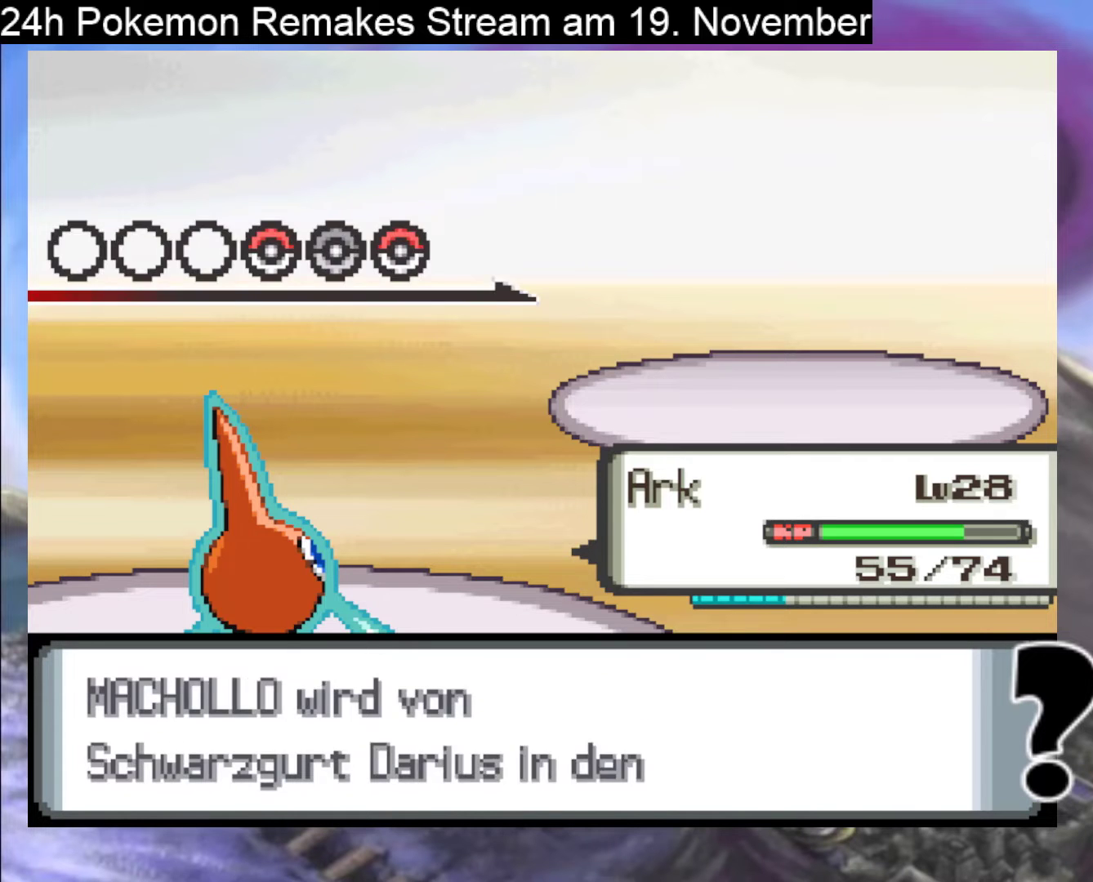
{"buttons": [], "events": [[67, "A", "down"], [200, "A", "up"], [300, "A", "down"], [400, "A", "up"]]}
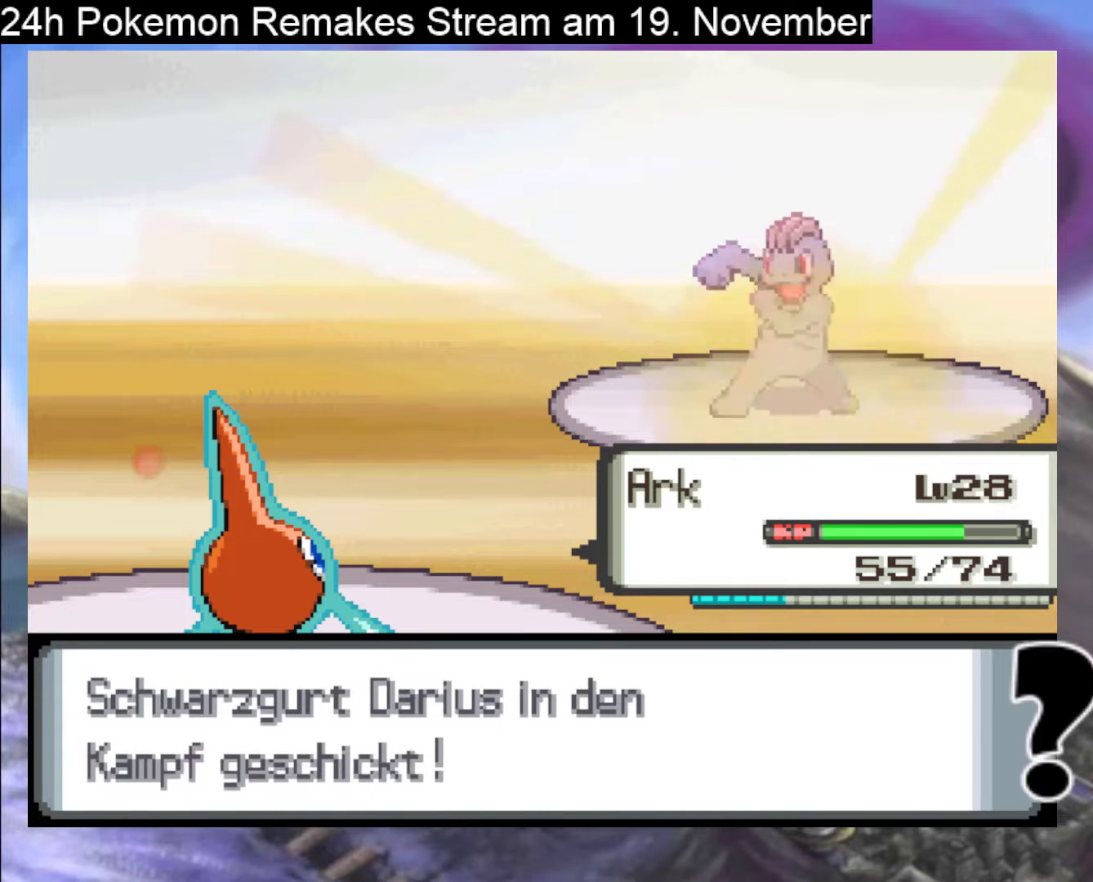
{"buttons": [], "events": [[33, "A", "down"], [167, "A", "up"], [333, "A", "down"], [467, "A", "up"]]}